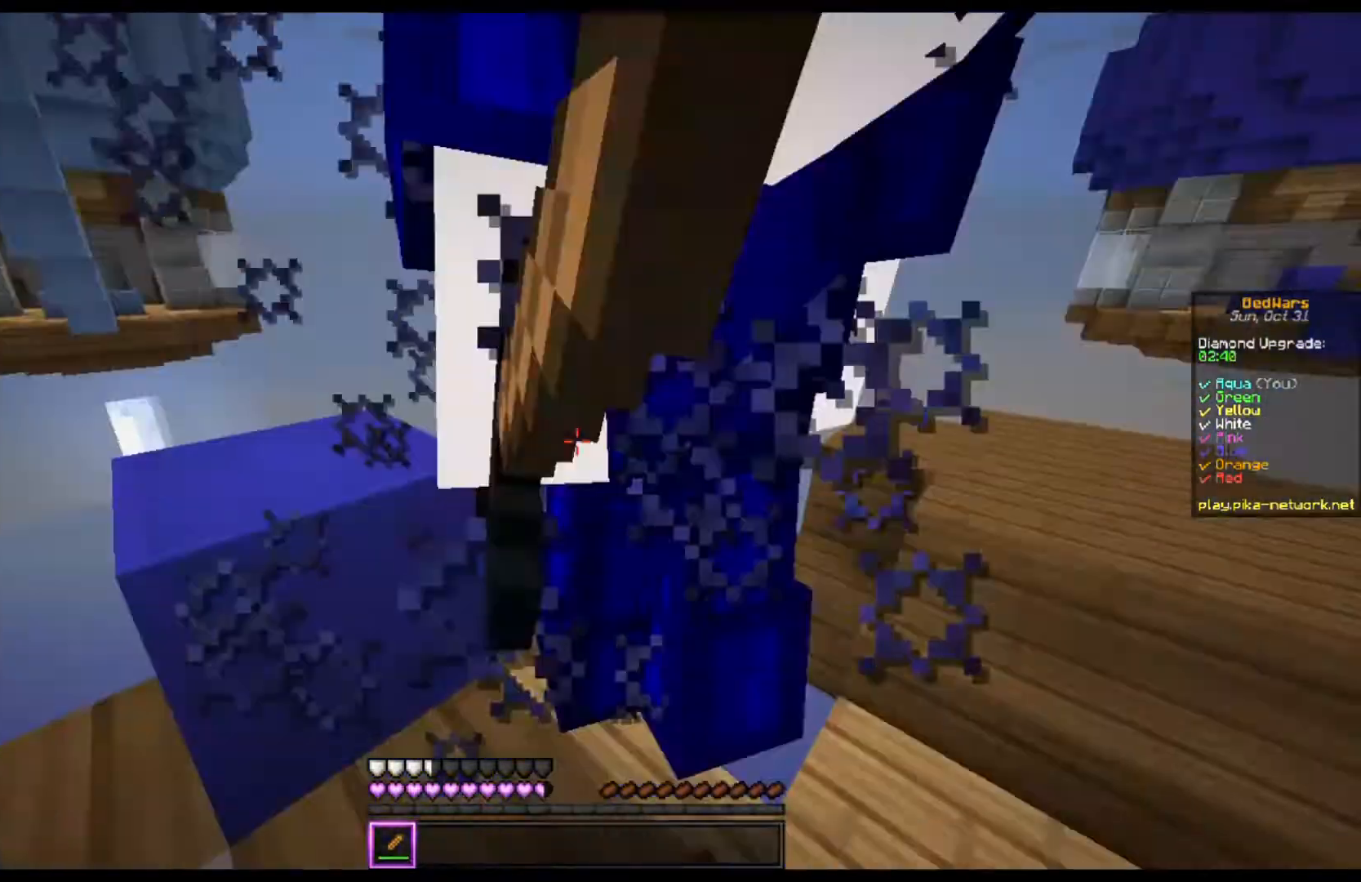
Gameplay with keyboard and mouse; each line is a JSON object with the keys and mouse buttons held at the frame after it. "events" lists presses ("down") and releases ("up") of "a", "d", "s", "space", "w", "mouse_left" and "mouse_right" between this image and that frame as [ms after this image, input, new state], when the widget could be followed in between. "mouse_left", "mouse_right" = the "left", "right" buttons of the "mouse" list. No other keys are recorded. Fast repeated clicks can show as one long hold. Mouse movement is not recorded.
{"keys": ["d", "w"], "mouse": ["left"], "events": [[67, "a", "down"], [133, "a", "up"], [167, "d", "down"], [167, "w", "down"]]}
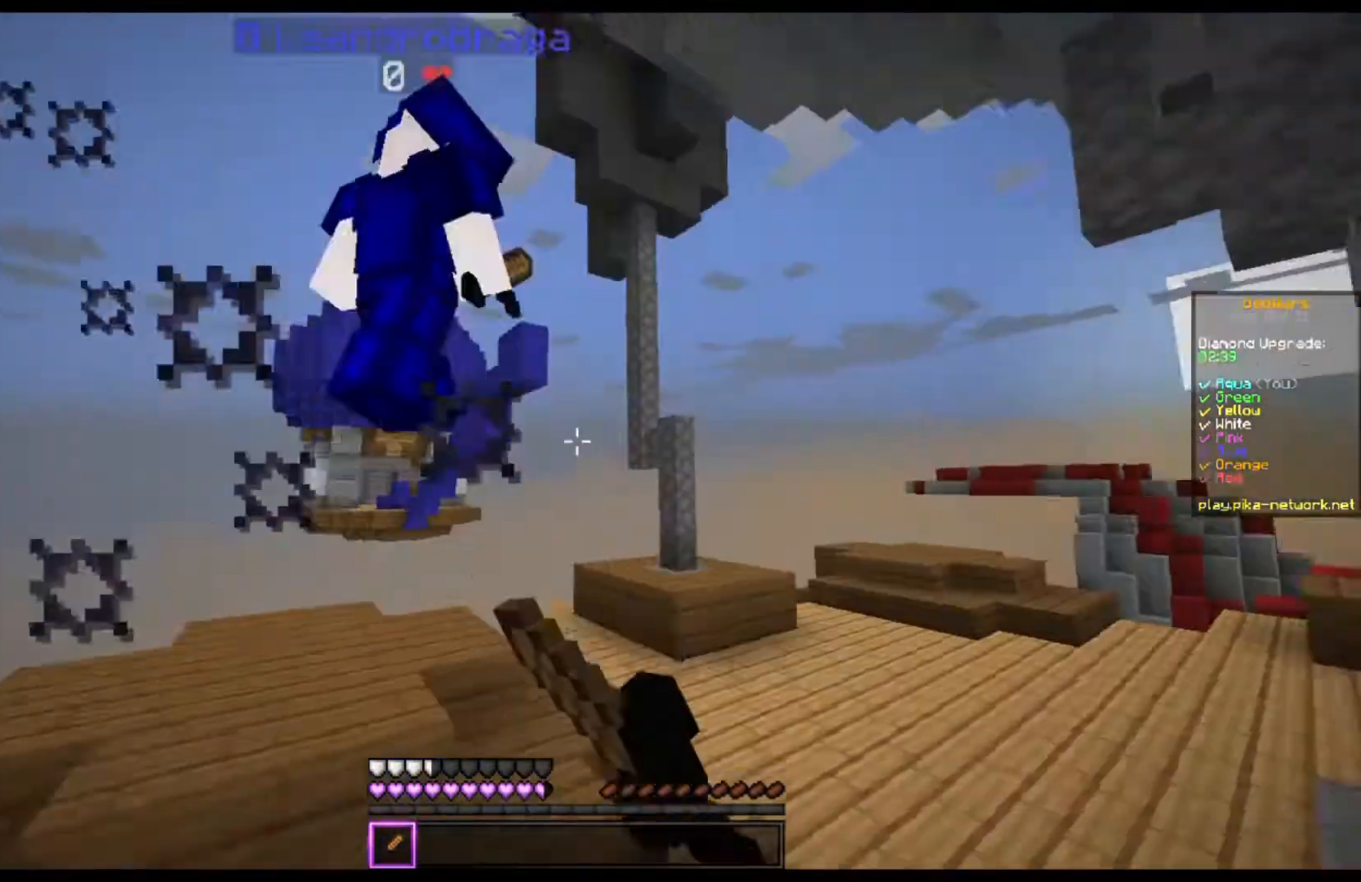
{"keys": ["w"], "mouse": ["left"], "events": [[100, "d", "up"], [333, "mouse_left", "up"], [367, "mouse_left", "down"]]}
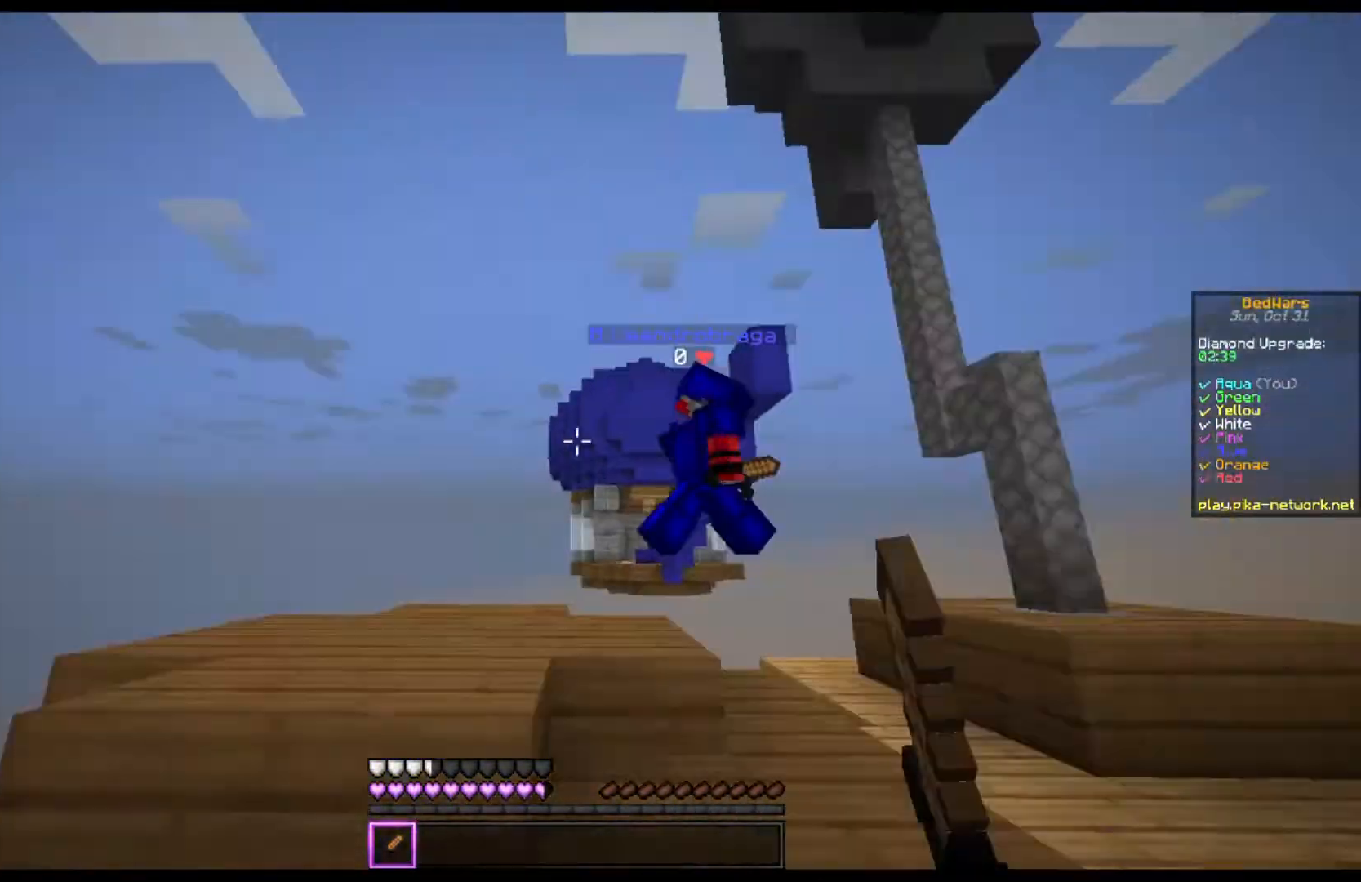
{"keys": ["space", "w"], "mouse": ["left"], "events": [[167, "mouse_left", "up"], [233, "d", "down"], [233, "mouse_left", "down"], [367, "mouse_left", "up"], [367, "space", "down"], [400, "d", "up"], [433, "mouse_left", "down"]]}
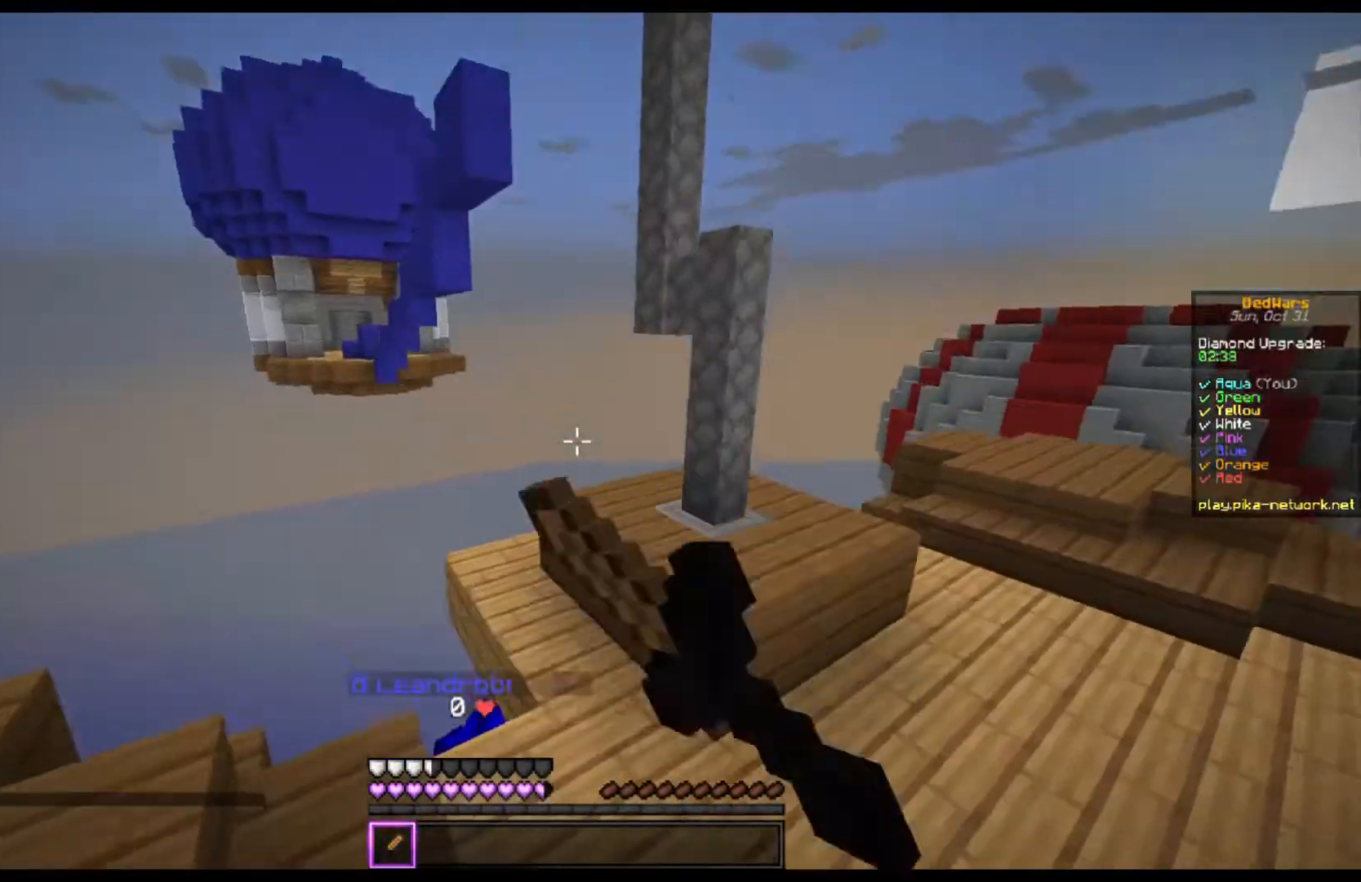
{"keys": [], "mouse": [], "events": [[33, "space", "up"], [67, "mouse_left", "up"], [267, "mouse_left", "down"], [400, "mouse_left", "up"], [400, "w", "up"]]}
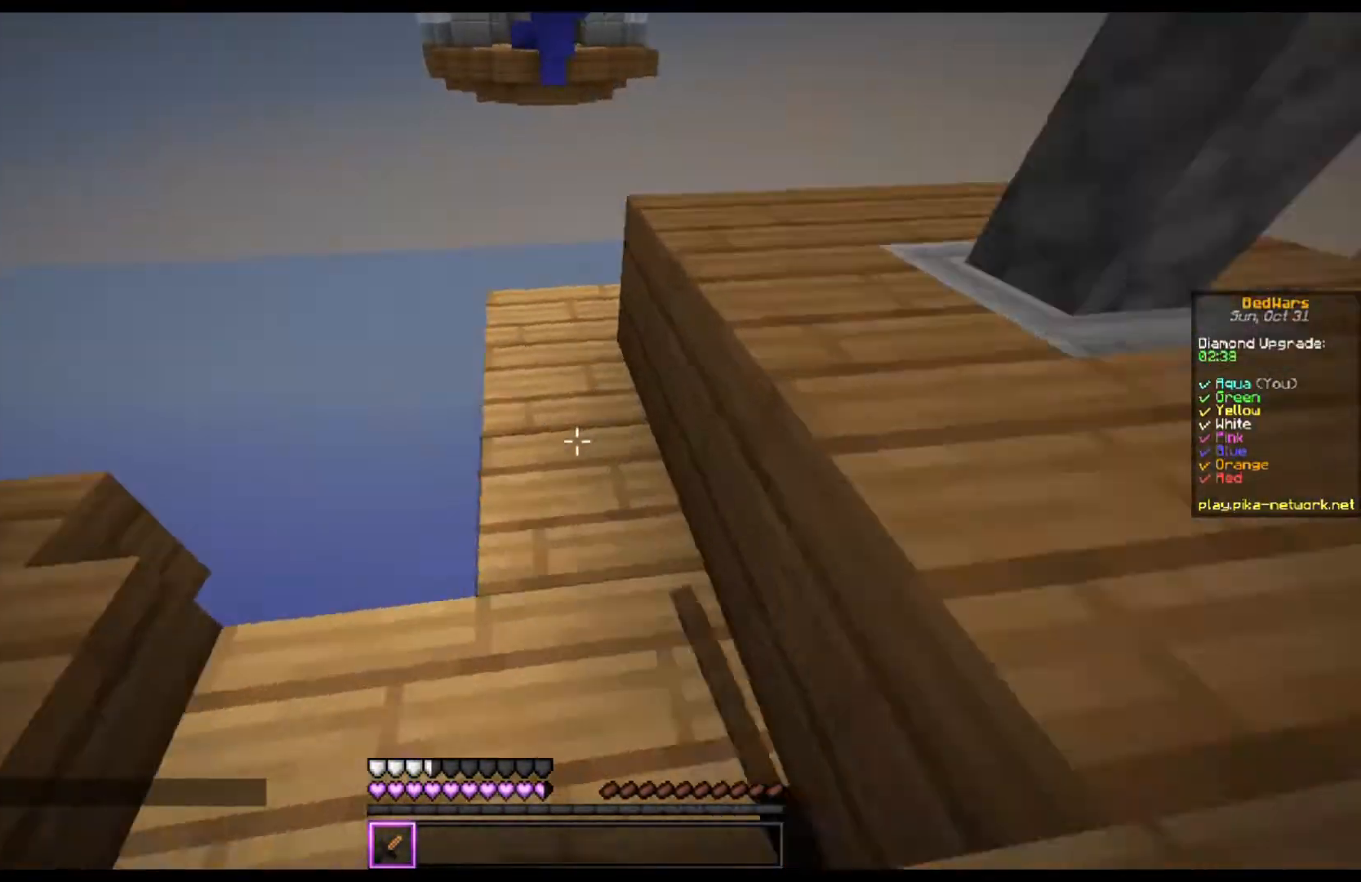
{"keys": ["w"], "mouse": [], "events": [[67, "a", "down"], [200, "s", "down"], [300, "s", "up"], [333, "w", "down"], [433, "a", "up"]]}
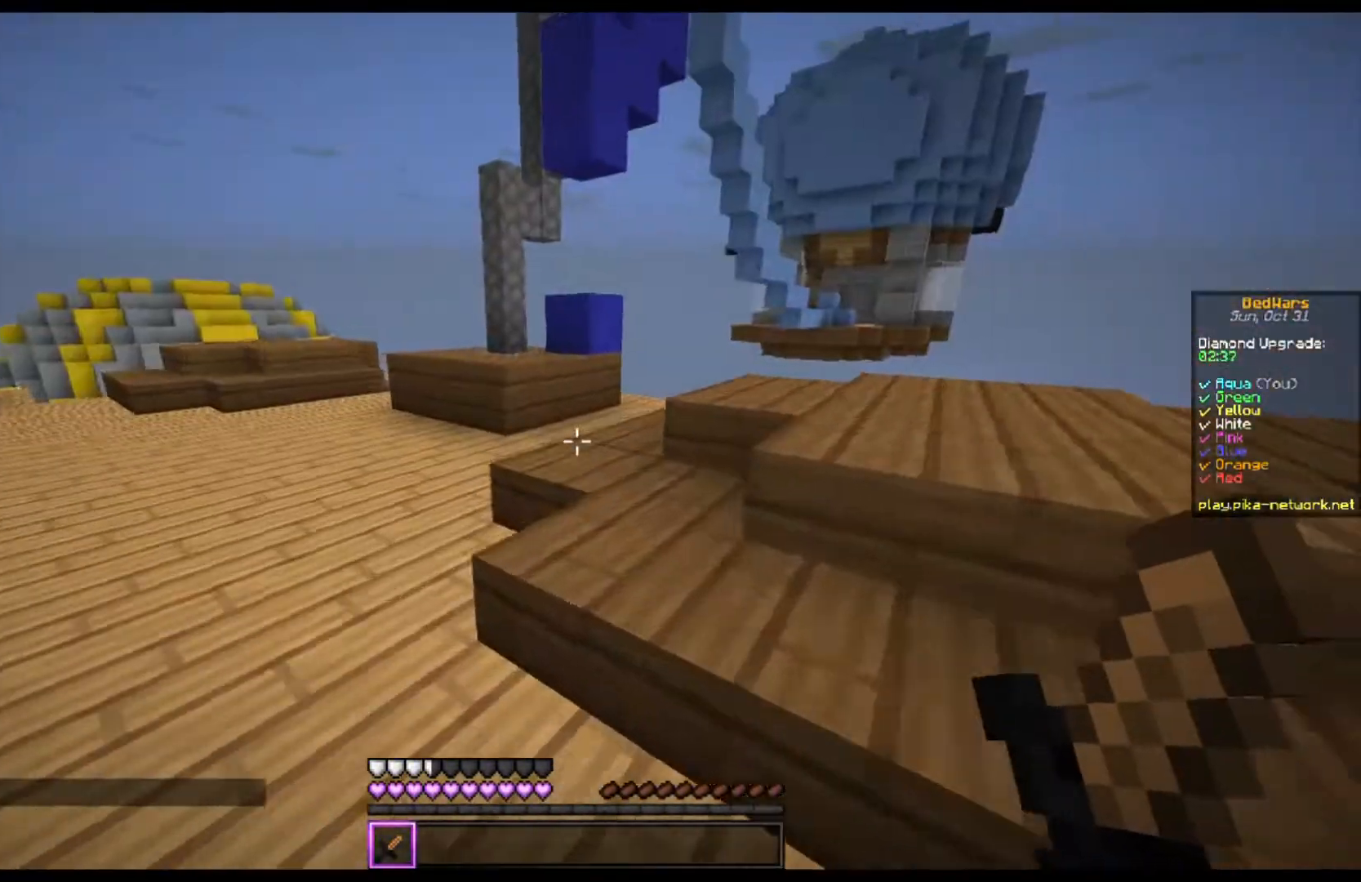
{"keys": [], "mouse": [], "events": [[33, "space", "down"], [200, "space", "up"], [200, "w", "up"]]}